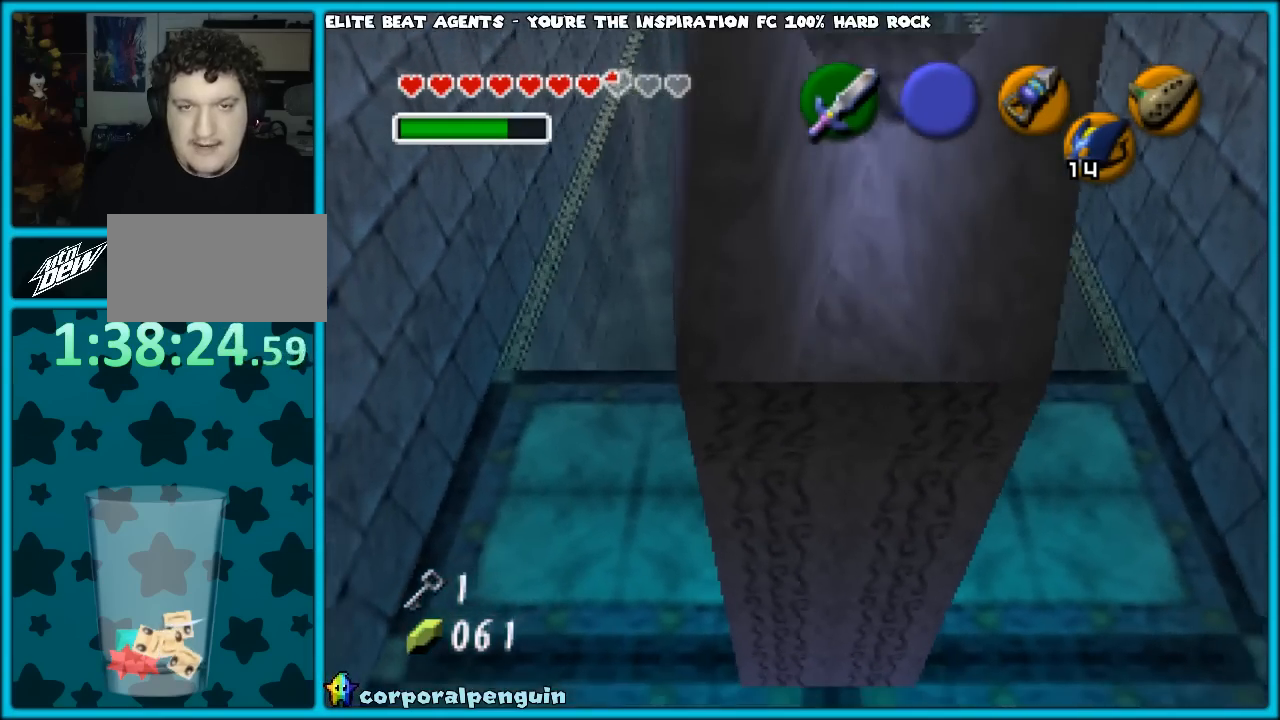
Gameplay with a controller (Nintendo layout); each line is a JSON object with the inputs held at the frame after it. "events" lists button and stick changes between this image and that frame as [ms after this image, input, new state], when the widget could be followed in between. Not read: L1 L3 R3.
{"buttons": [], "left_stick": "center", "events": []}
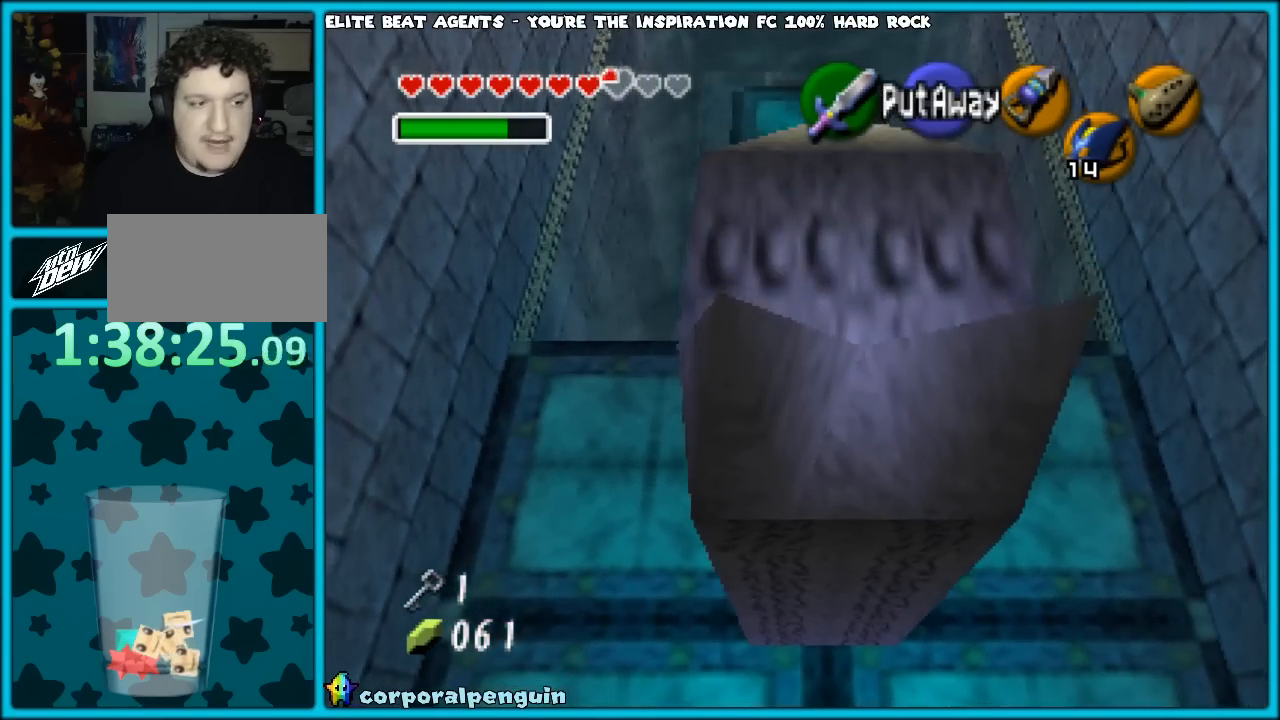
{"buttons": [], "left_stick": "center", "events": []}
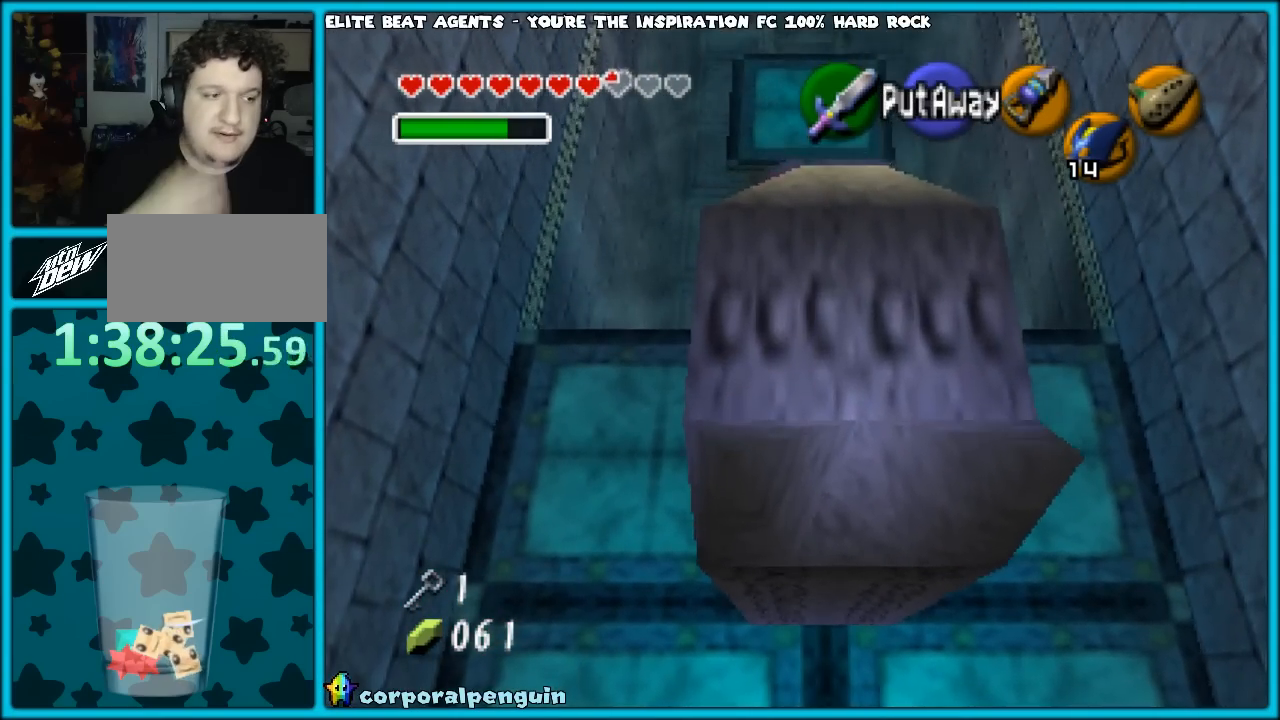
{"buttons": [], "left_stick": "center", "events": []}
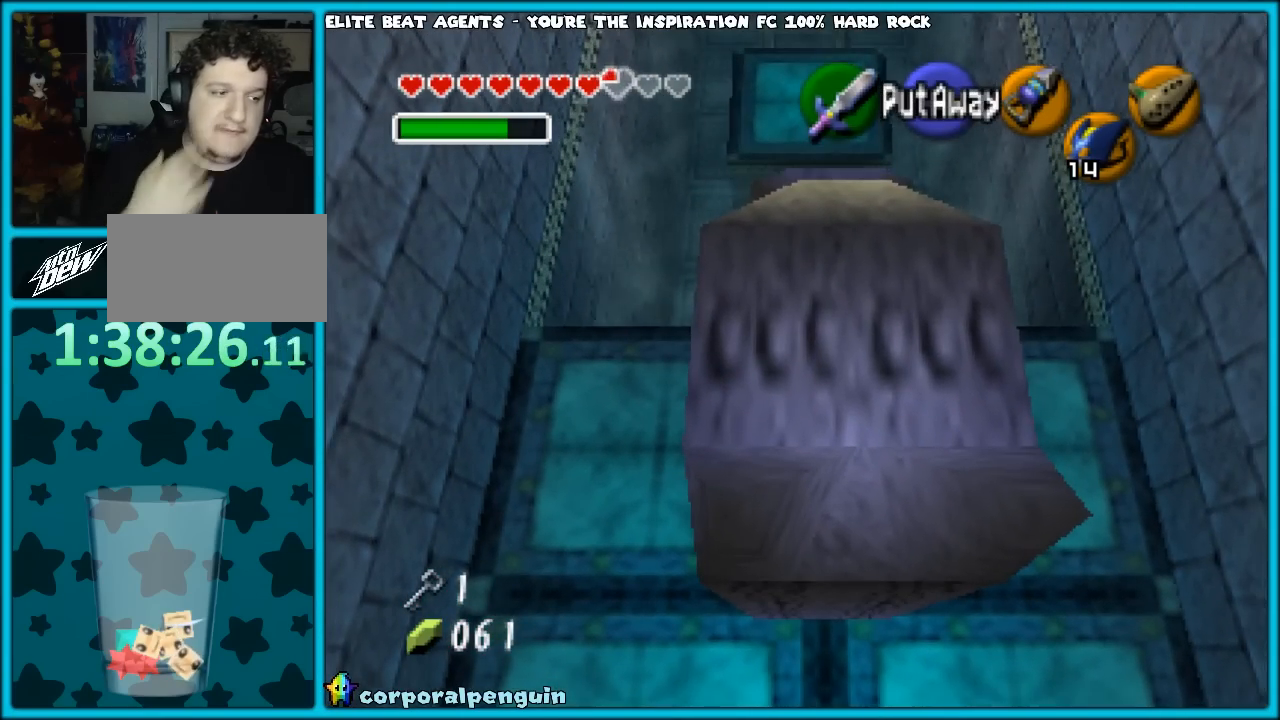
{"buttons": ["Z"], "left_stick": "center", "events": [[250, "Z", "down"]]}
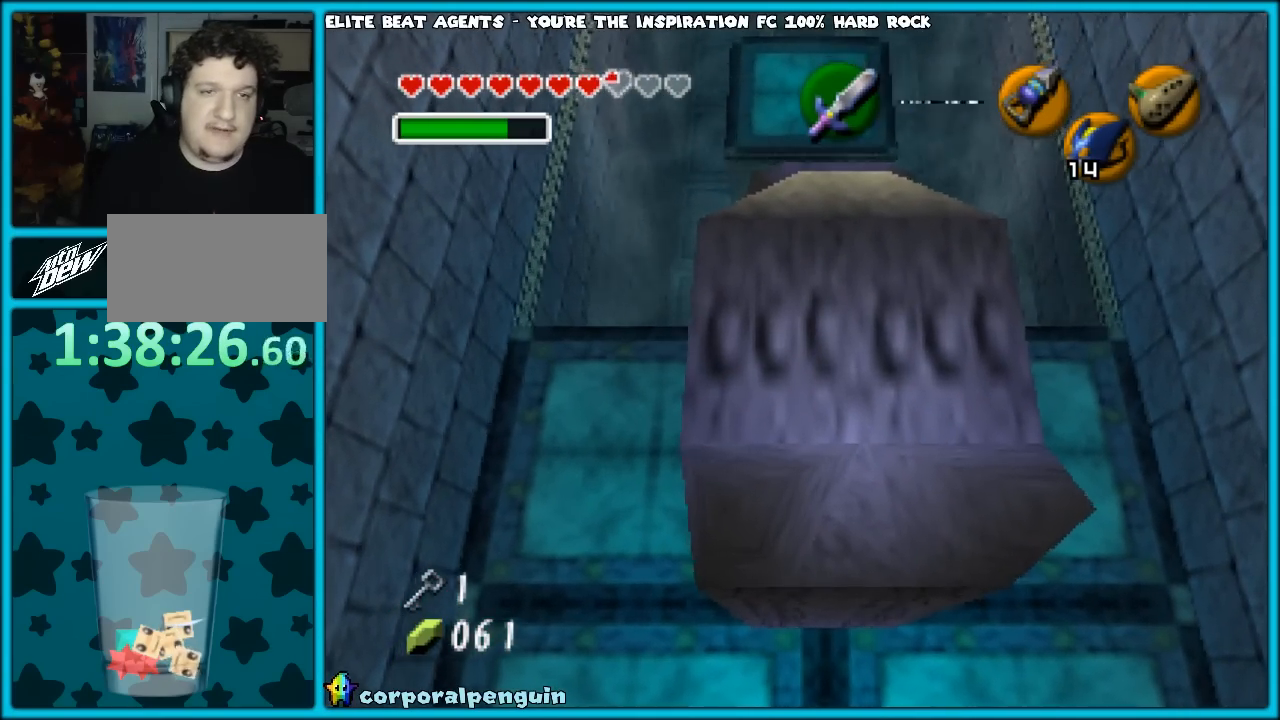
{"buttons": ["Z"], "left_stick": "left", "events": [[283, "left_stick", "left"]]}
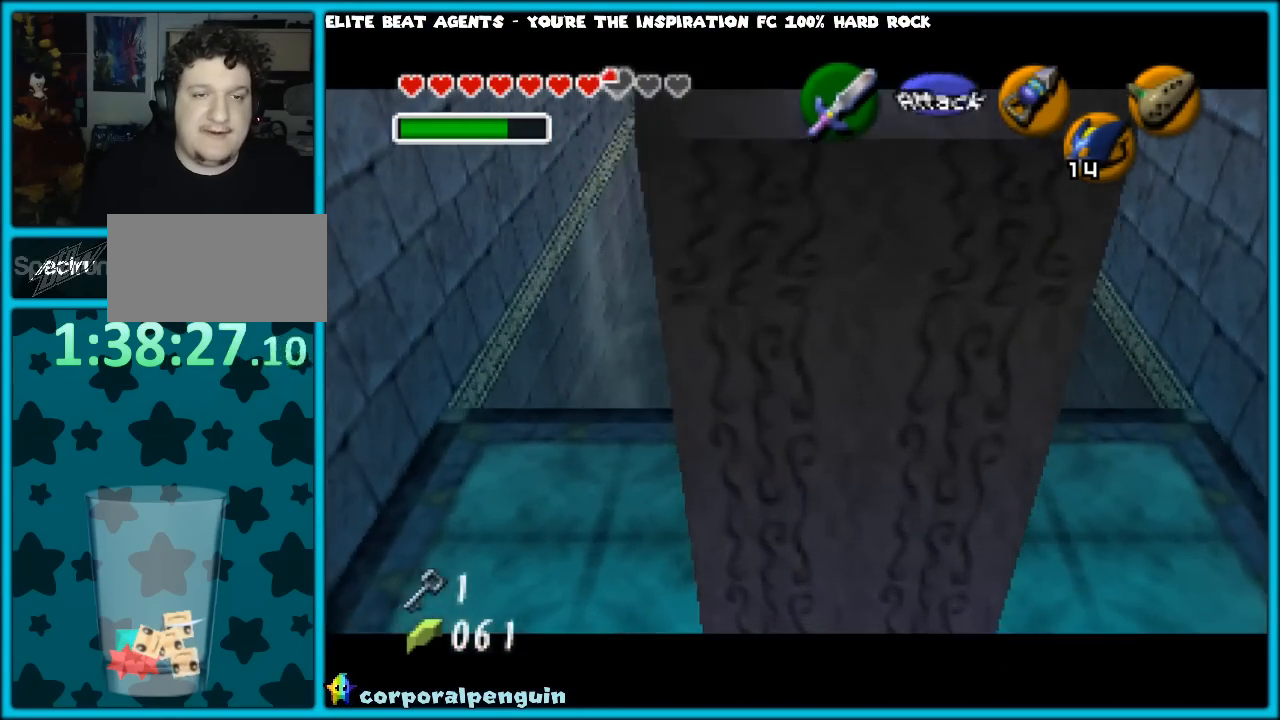
{"buttons": ["Z"], "left_stick": "center", "events": [[483, "left_stick", "center"]]}
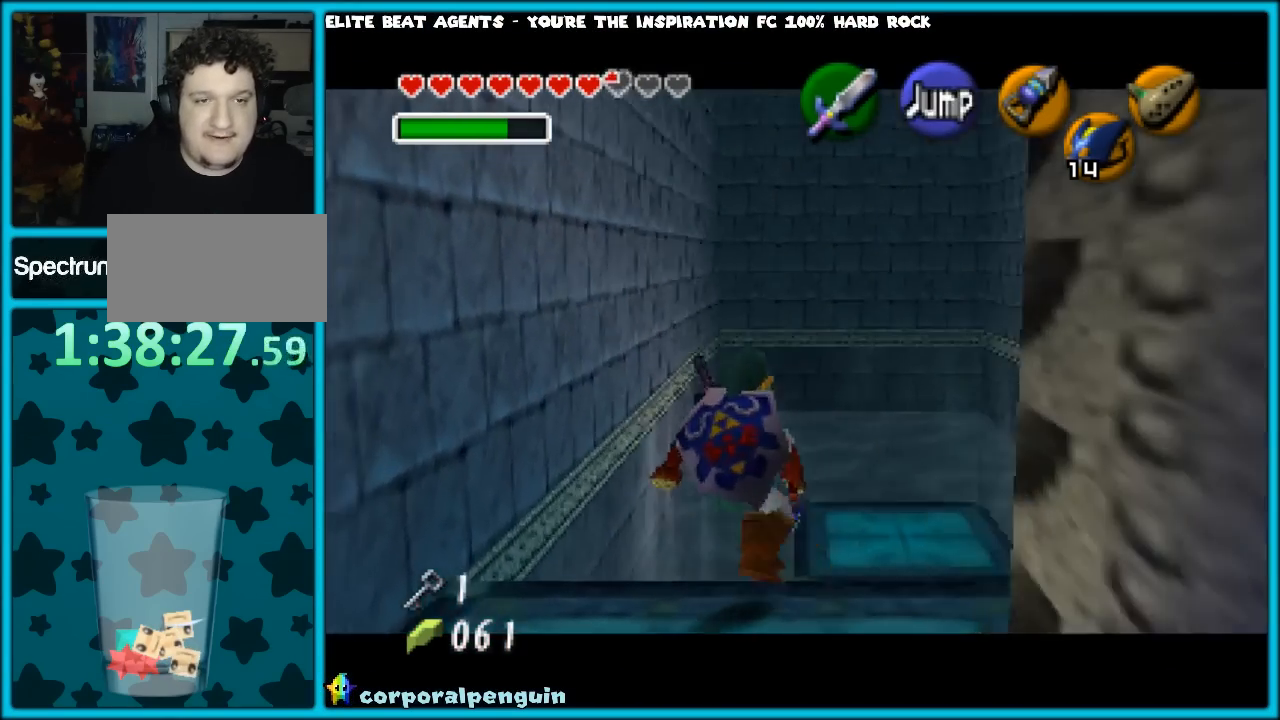
{"buttons": [], "left_stick": "center", "events": [[417, "Z", "up"]]}
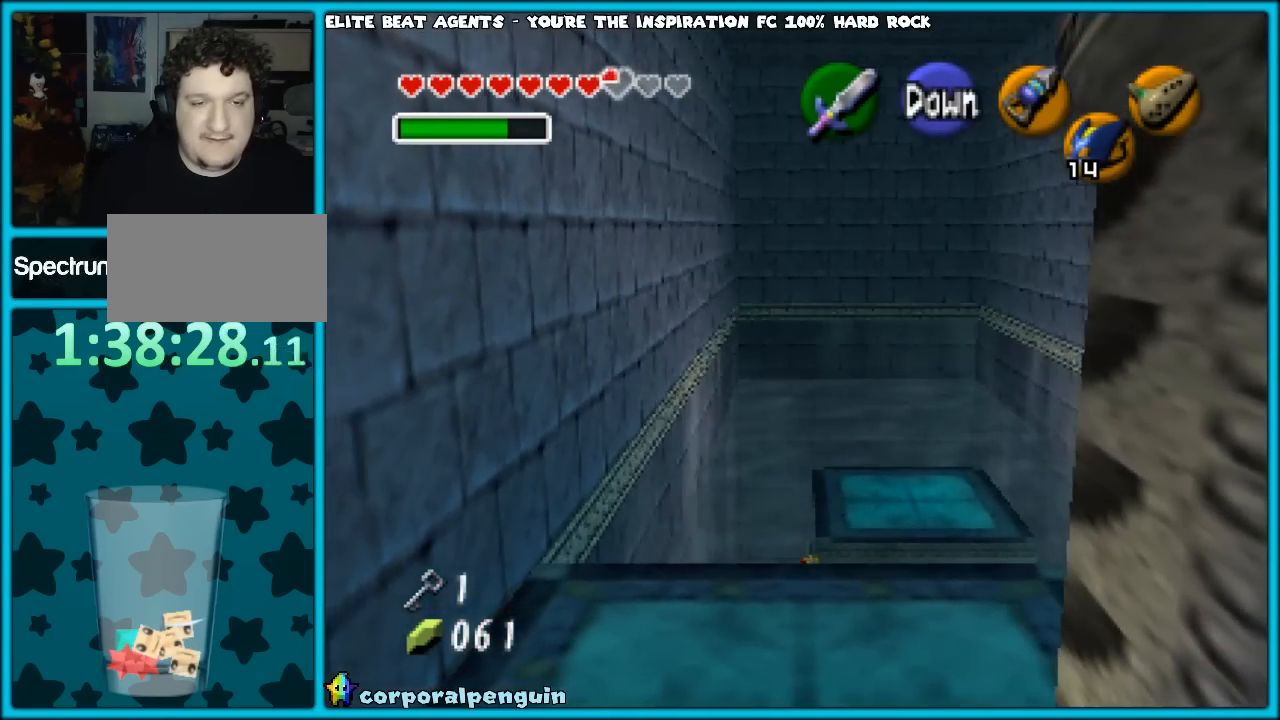
{"buttons": [], "left_stick": "down", "events": [[117, "left_stick", "down"]]}
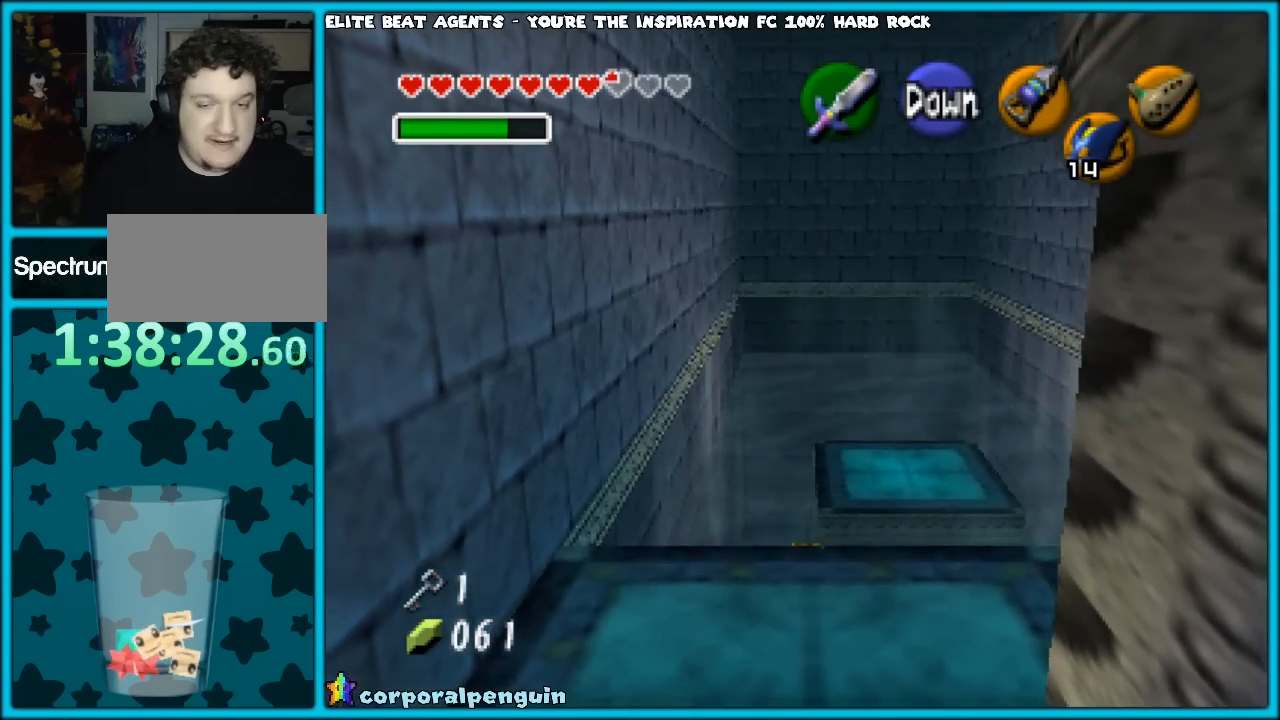
{"buttons": [], "left_stick": "down", "events": []}
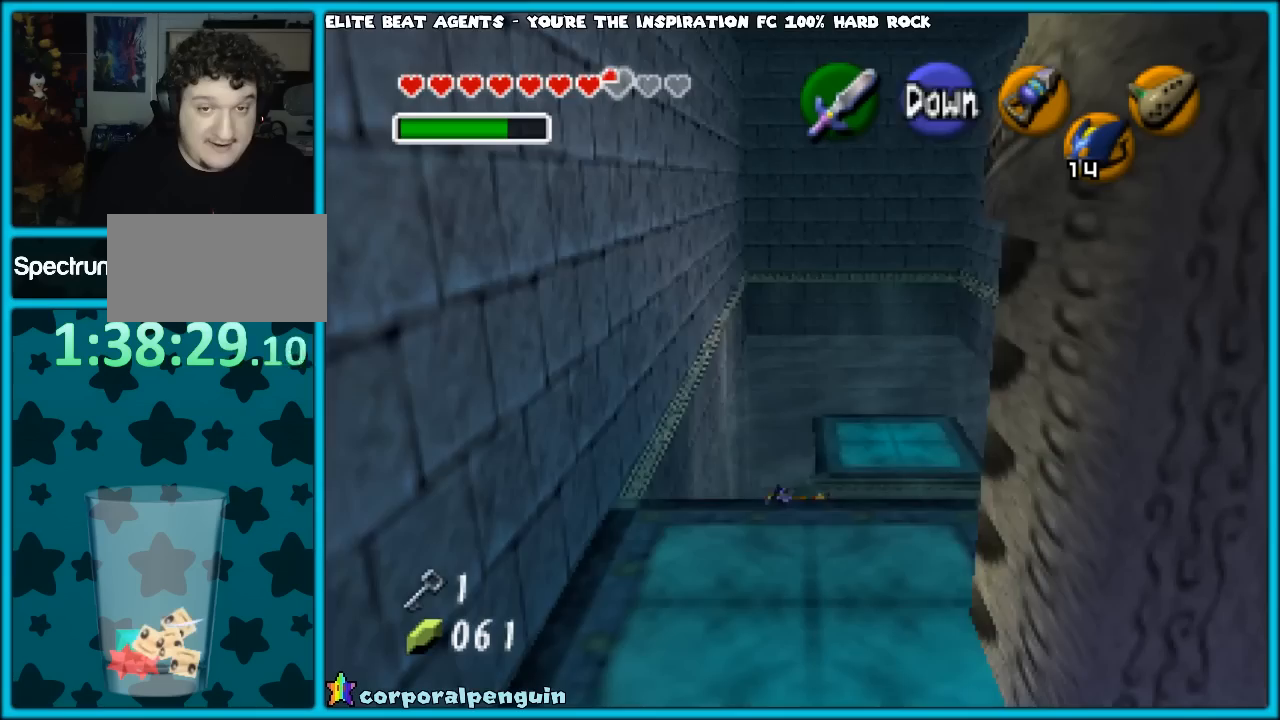
{"buttons": [], "left_stick": "down", "events": []}
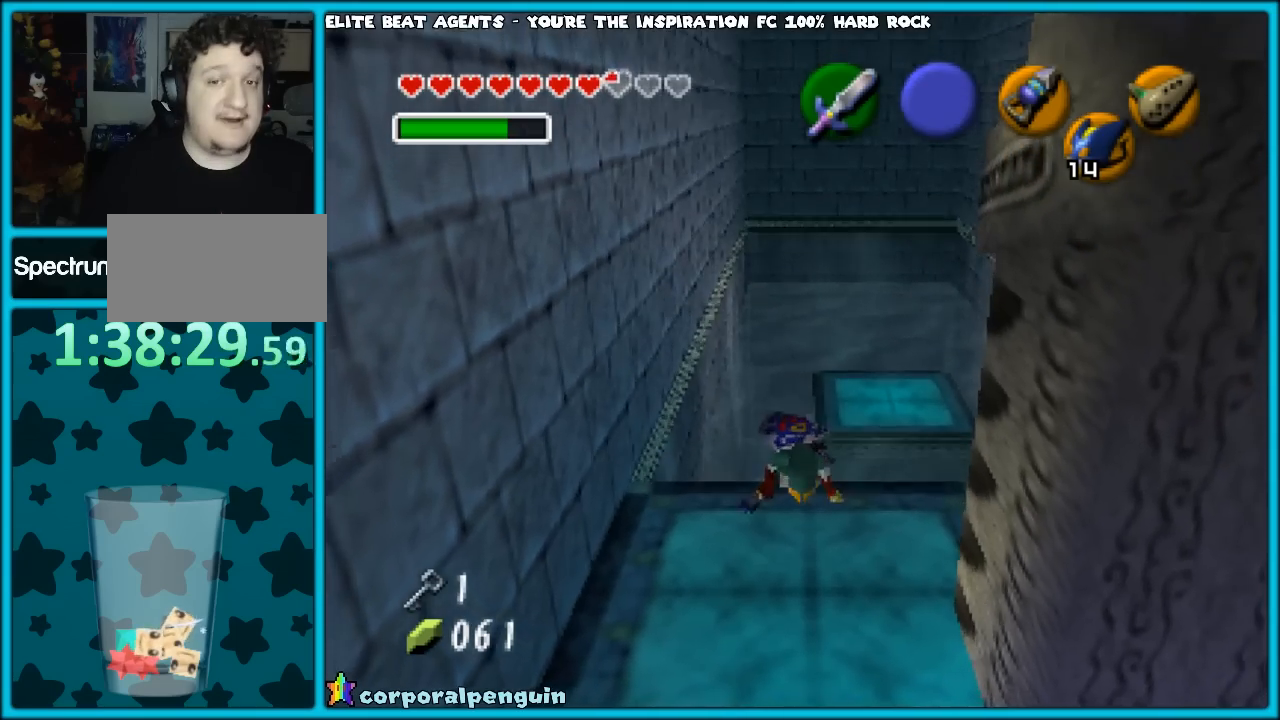
{"buttons": [], "left_stick": "center", "events": [[350, "left_stick", "center"]]}
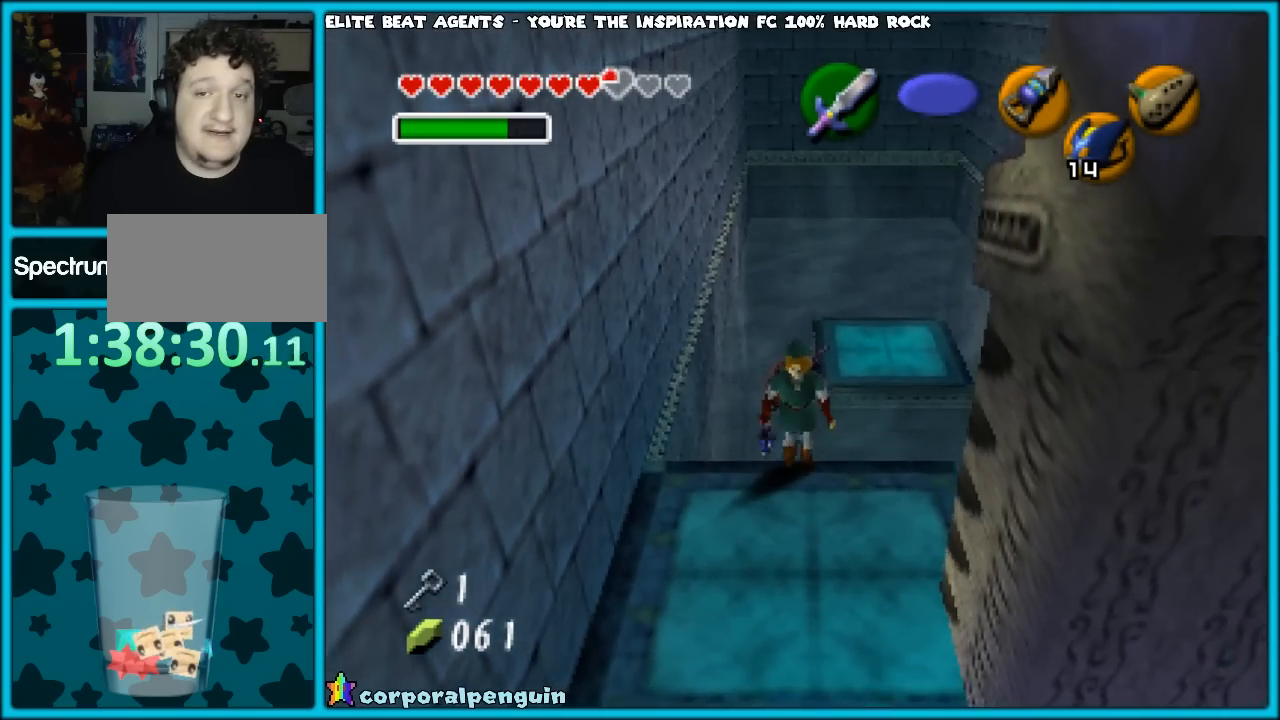
{"buttons": [], "left_stick": "center", "events": [[150, "Z", "down"], [317, "Z", "up"]]}
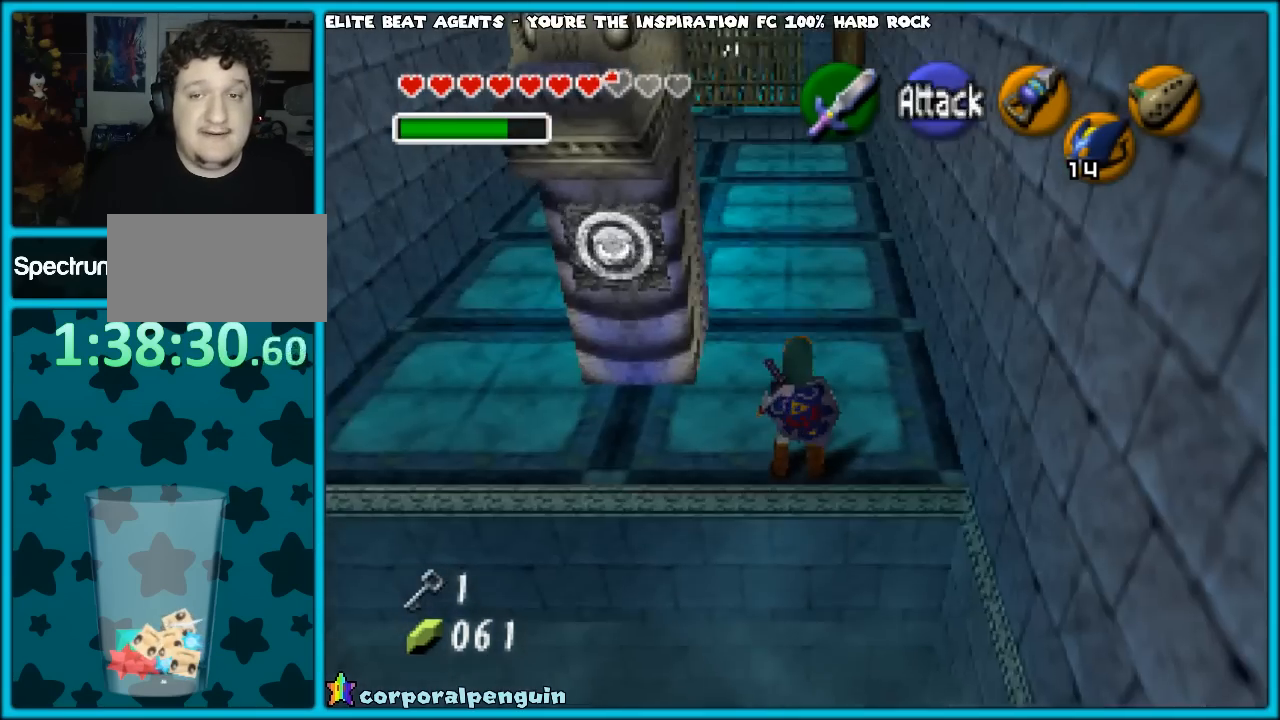
{"buttons": [], "left_stick": "up", "events": [[350, "left_stick", "up"]]}
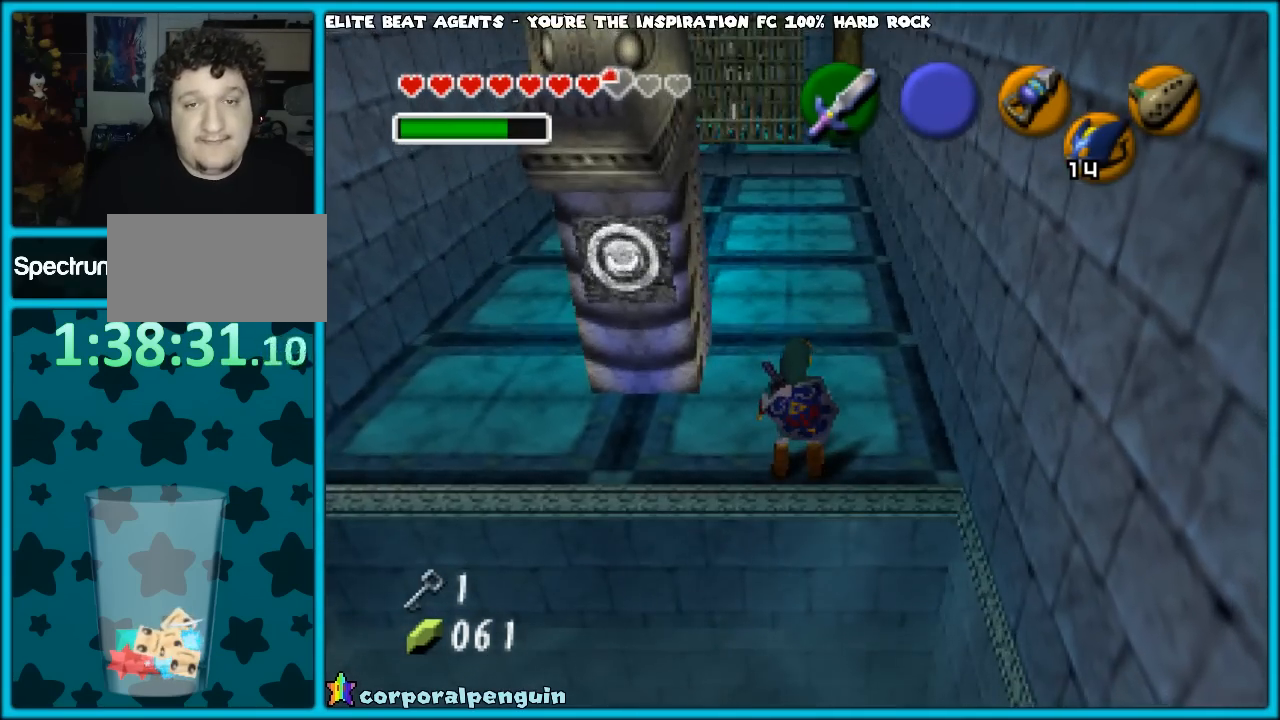
{"buttons": [], "left_stick": "up", "events": [[150, "A", "down"], [317, "A", "up"]]}
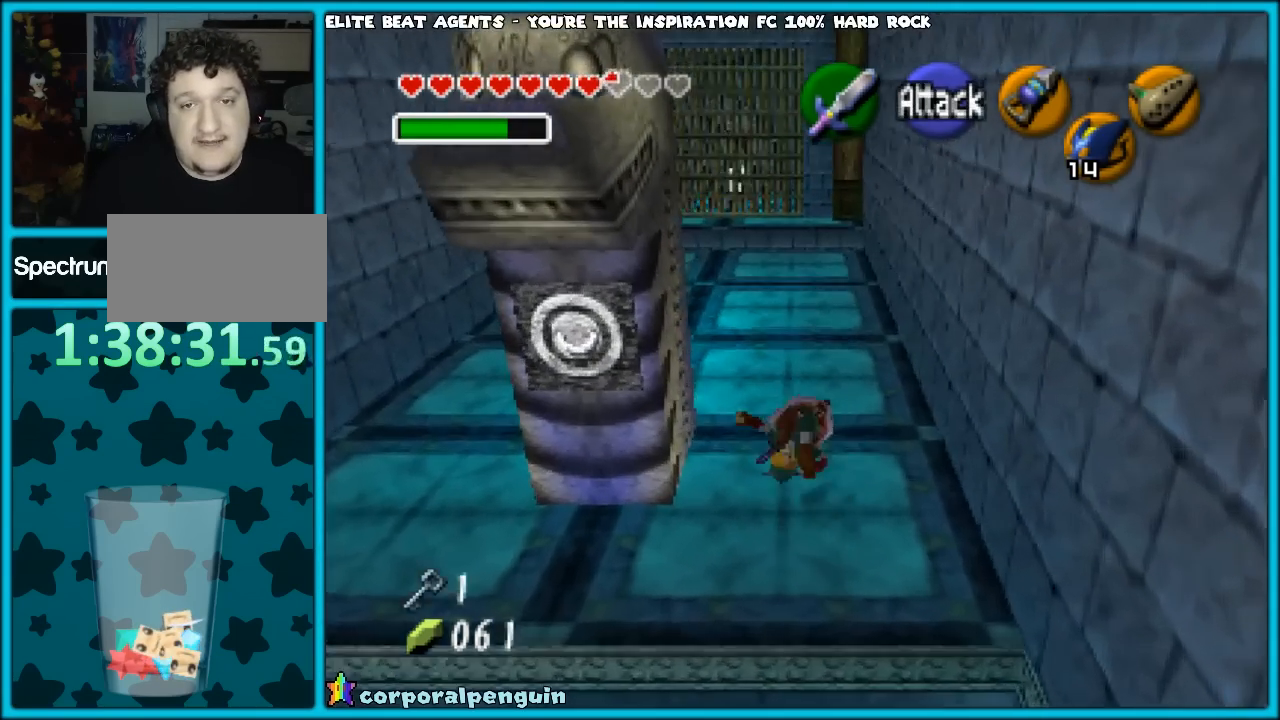
{"buttons": ["A"], "left_stick": "up", "events": [[450, "A", "down"]]}
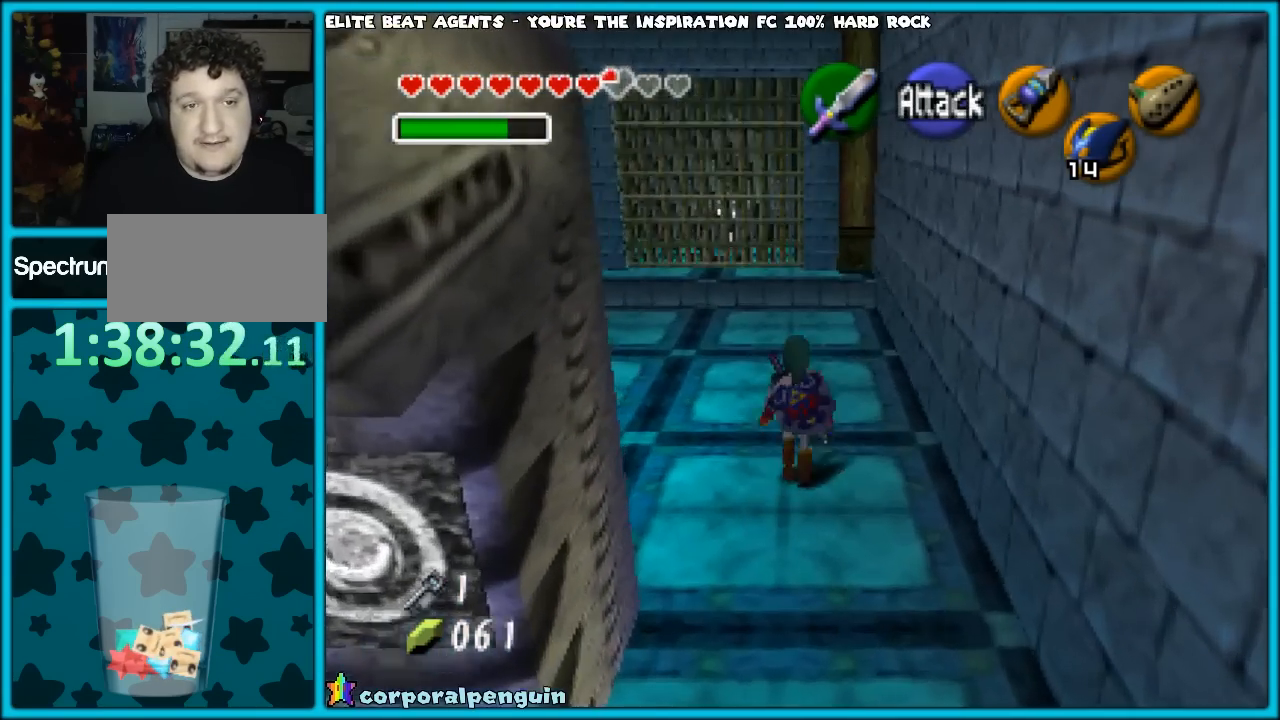
{"buttons": [], "left_stick": "up", "events": [[117, "A", "up"]]}
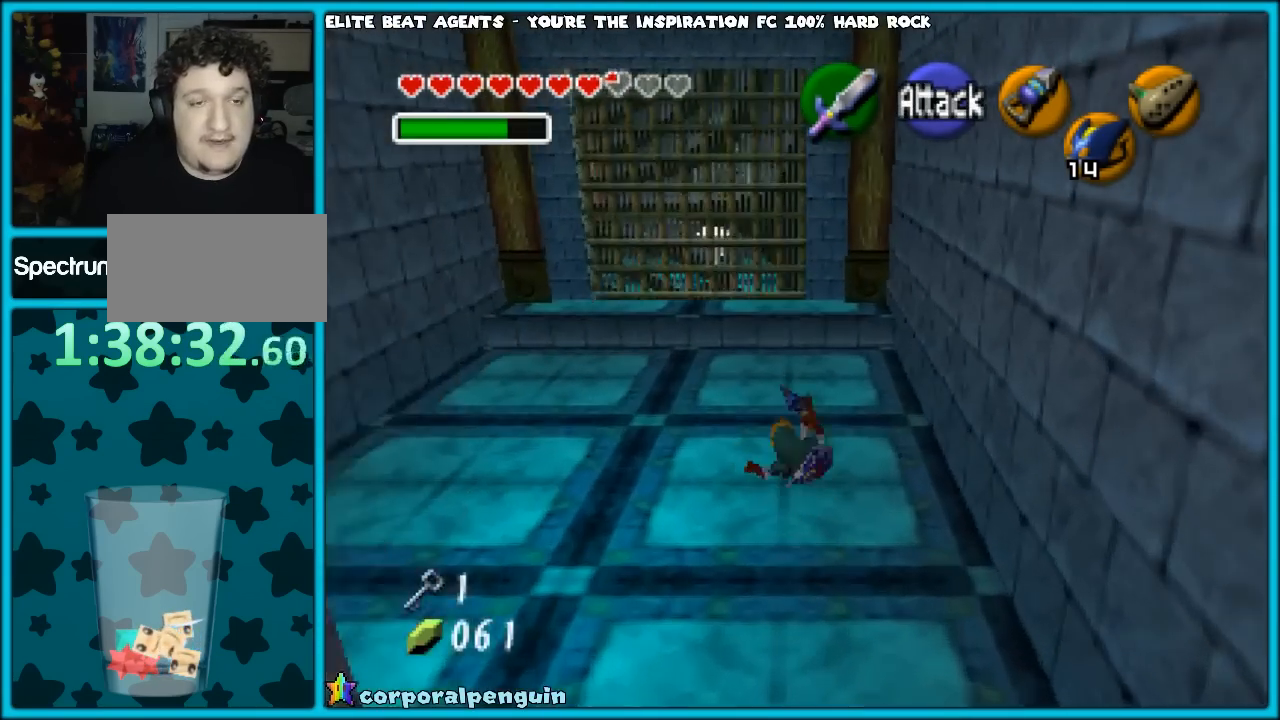
{"buttons": [], "left_stick": "up-left", "events": [[350, "left_stick", "up-left"]]}
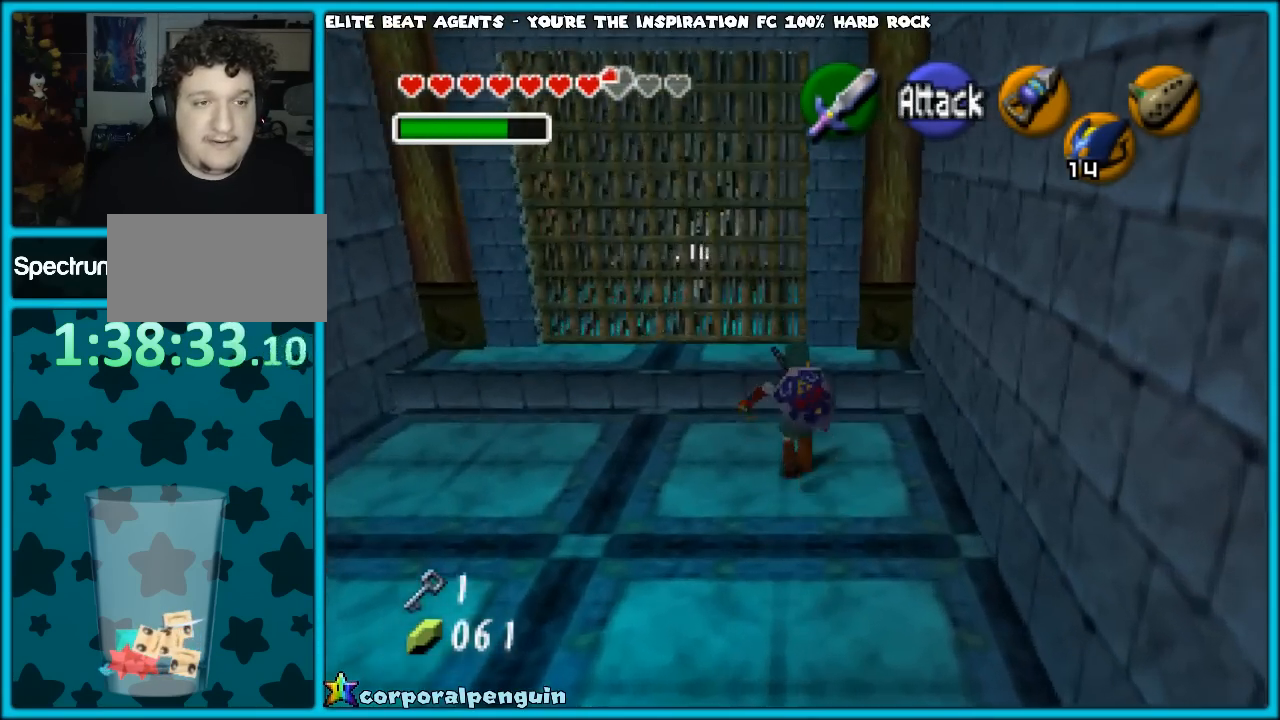
{"buttons": ["A", "Z"], "left_stick": "right", "events": [[150, "left_stick", "center"], [183, "Z", "down"], [233, "left_stick", "right"], [317, "A", "down"], [400, "A", "up"], [483, "A", "down"]]}
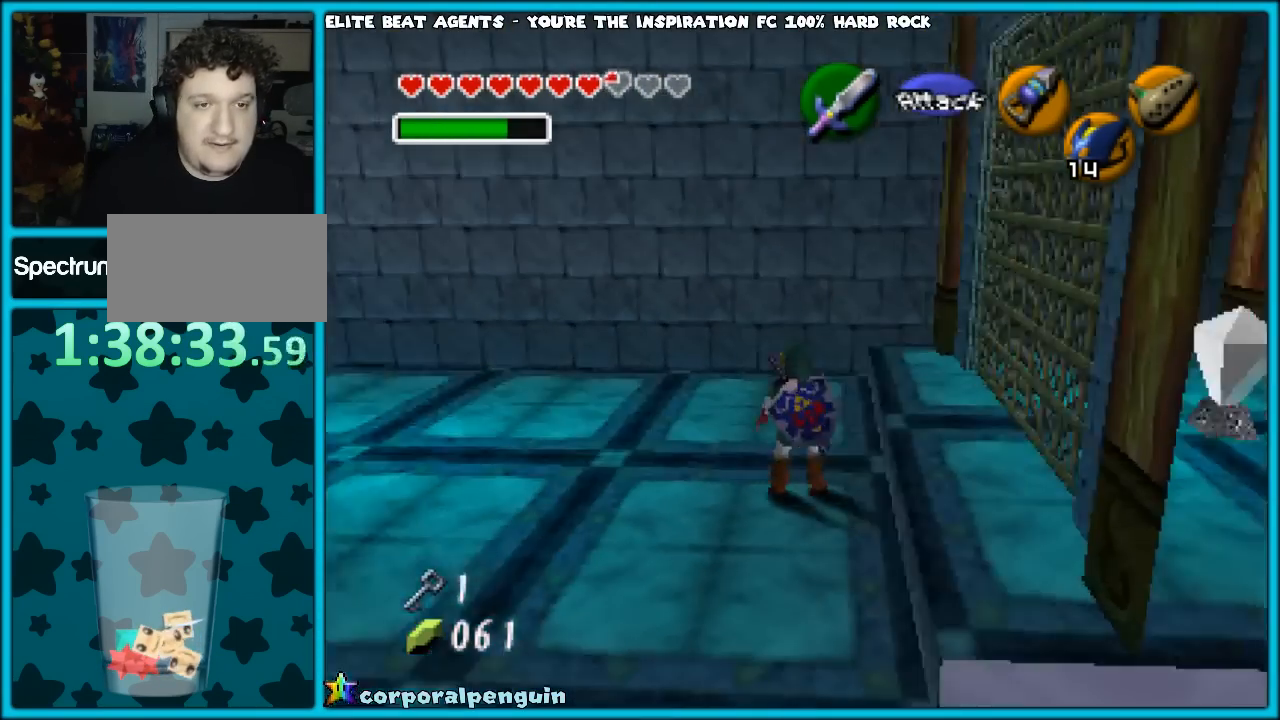
{"buttons": [], "left_stick": "center", "events": [[100, "A", "up"], [183, "A", "down"], [250, "A", "up"], [450, "left_stick", "center"], [483, "Z", "up"]]}
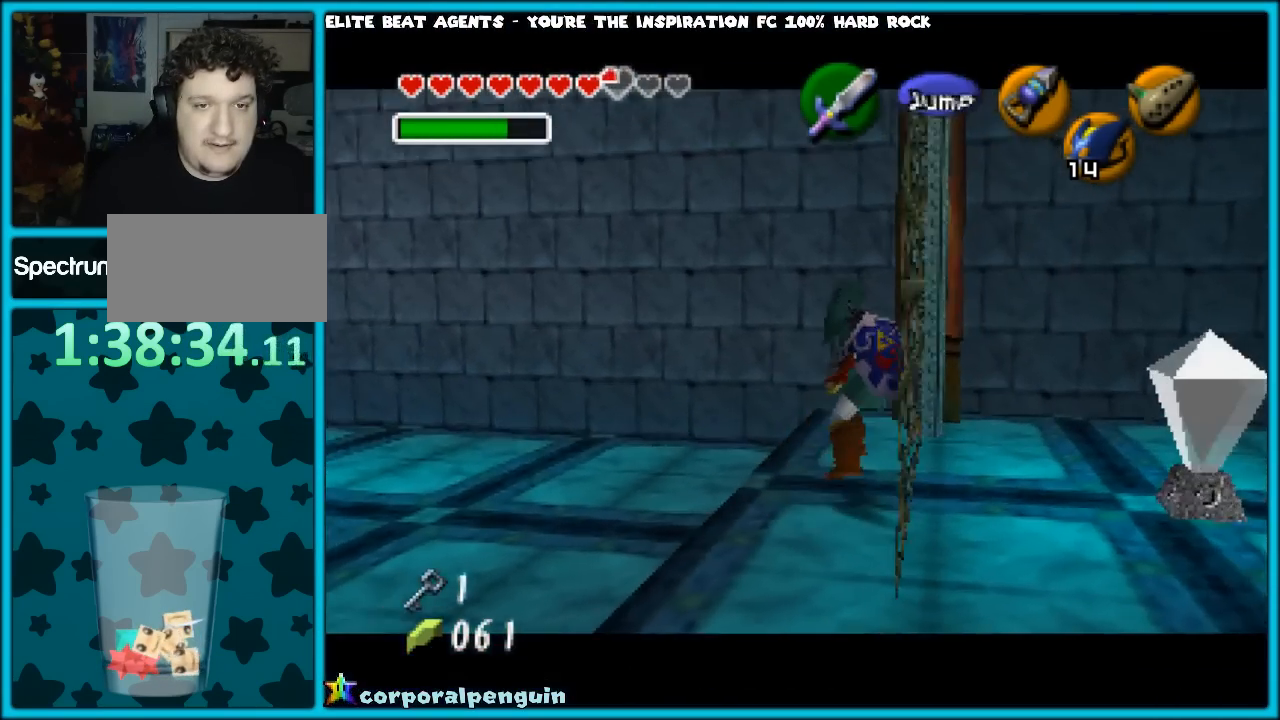
{"buttons": [], "left_stick": "right", "events": [[400, "left_stick", "right"]]}
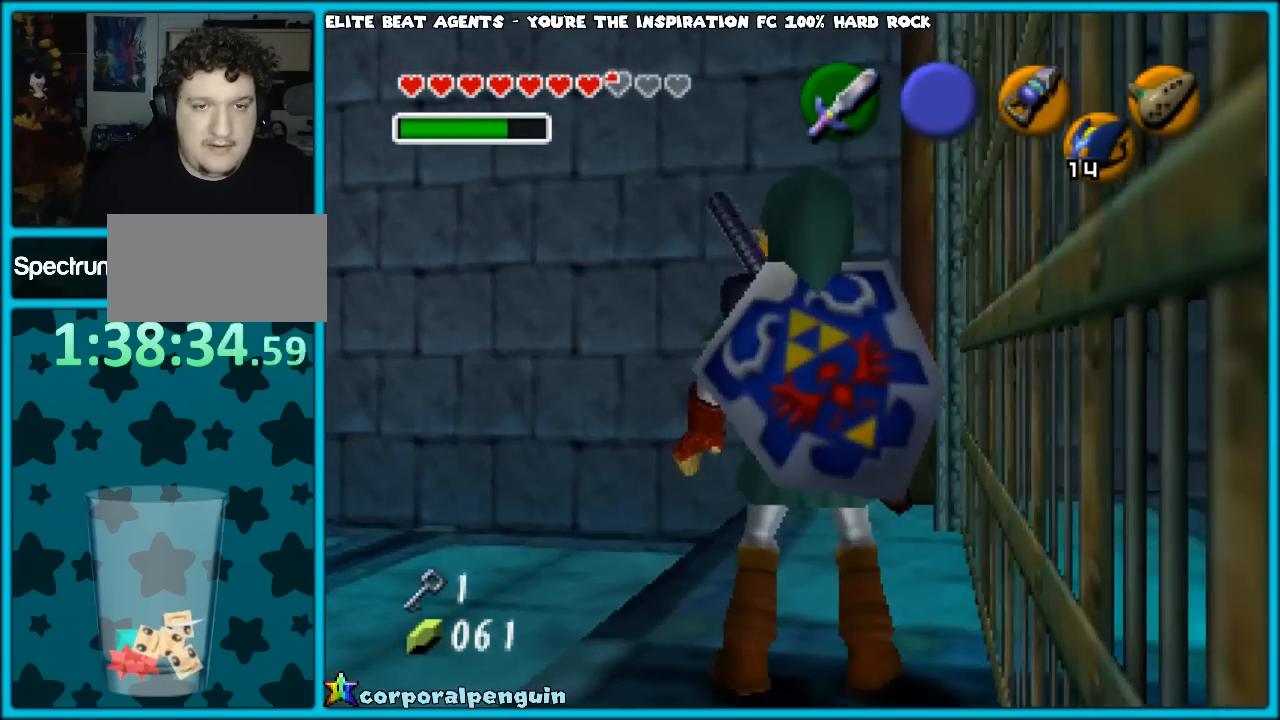
{"buttons": ["Z"], "left_stick": "center", "events": [[33, "left_stick", "center"], [150, "B", "down"], [317, "B", "up"], [400, "Z", "down"]]}
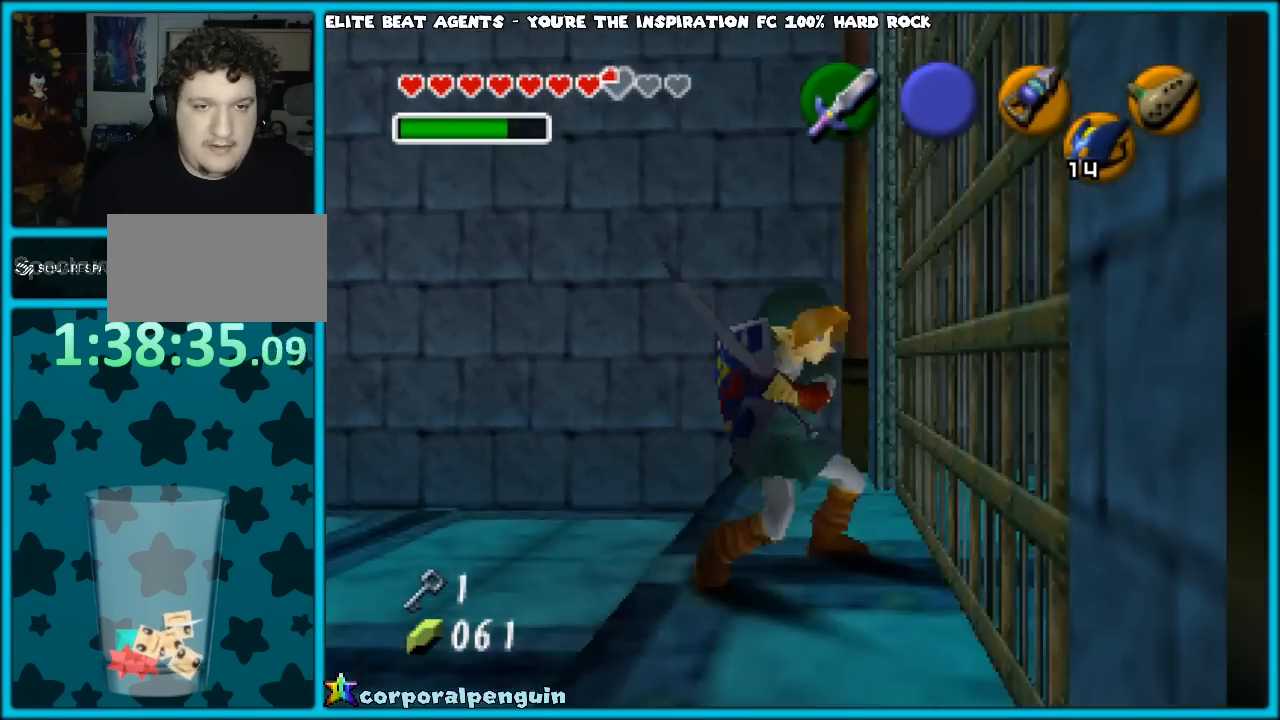
{"buttons": ["A", "Z"], "left_stick": "center", "events": [[450, "A", "down"]]}
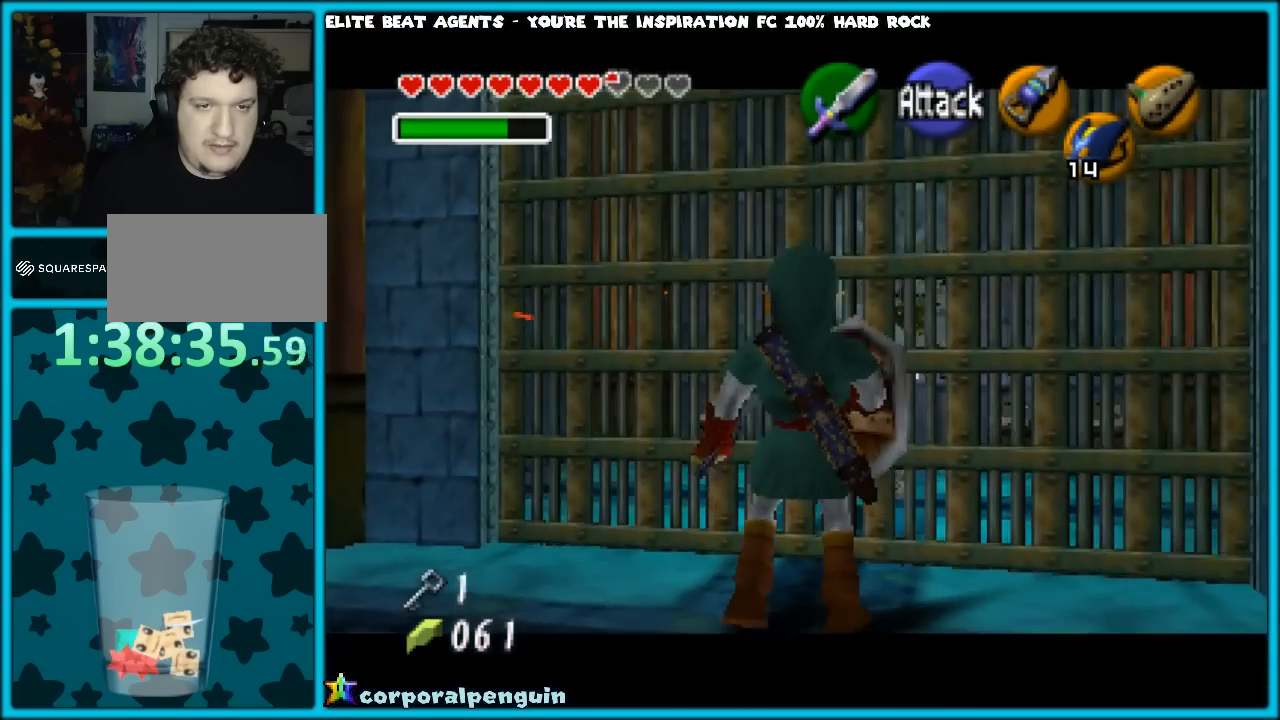
{"buttons": [], "left_stick": "center", "events": [[50, "A", "up"], [83, "A", "down"], [200, "A", "up"], [483, "Z", "up"]]}
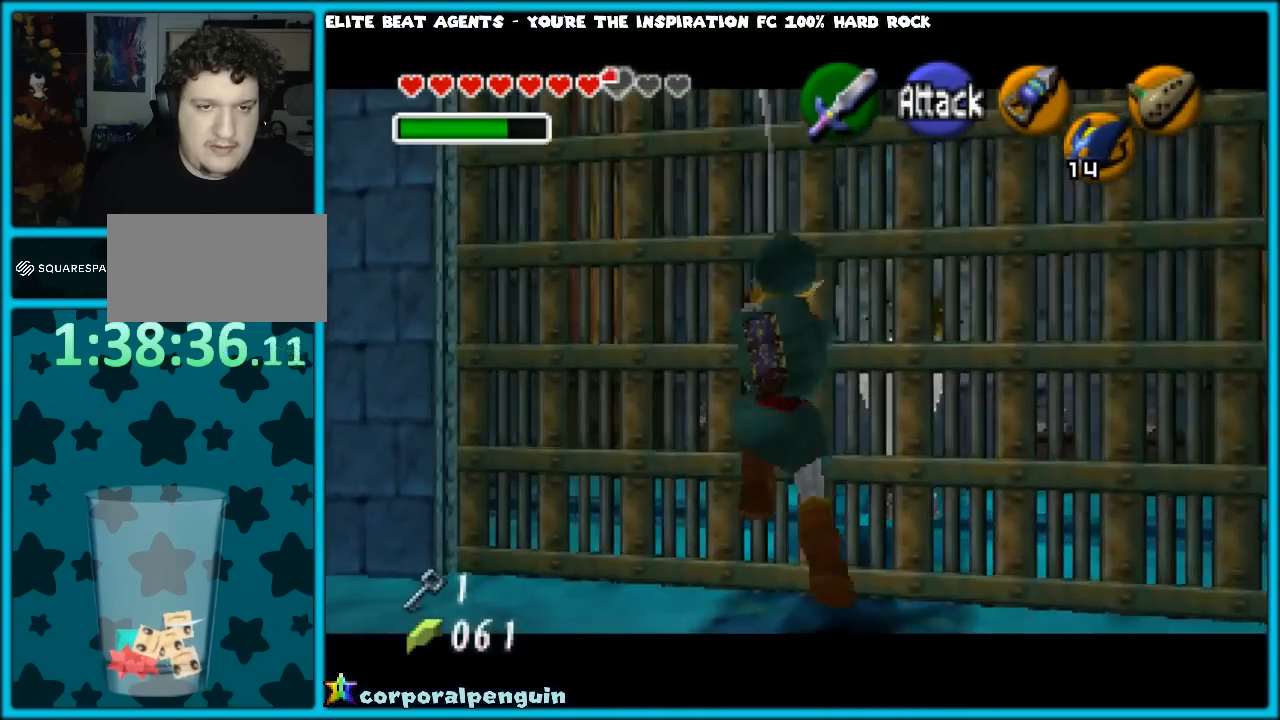
{"buttons": [], "left_stick": "up", "events": [[217, "left_stick", "up"]]}
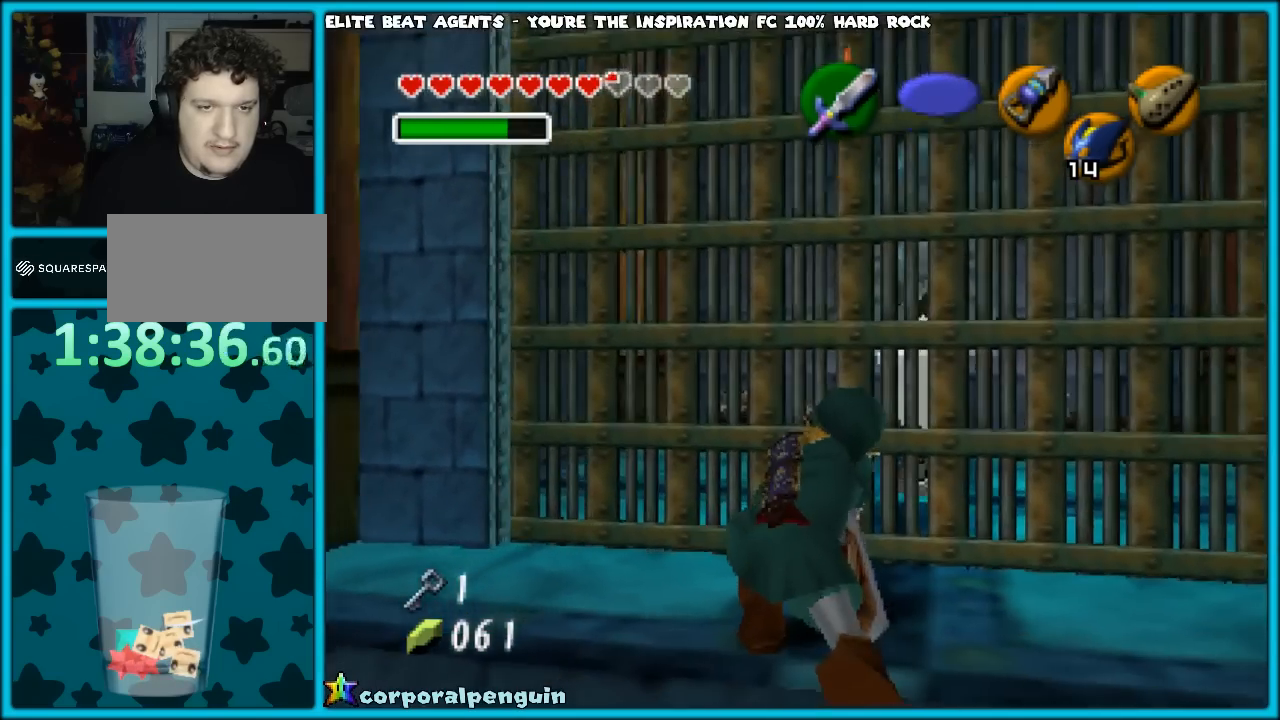
{"buttons": [], "left_stick": "up", "events": []}
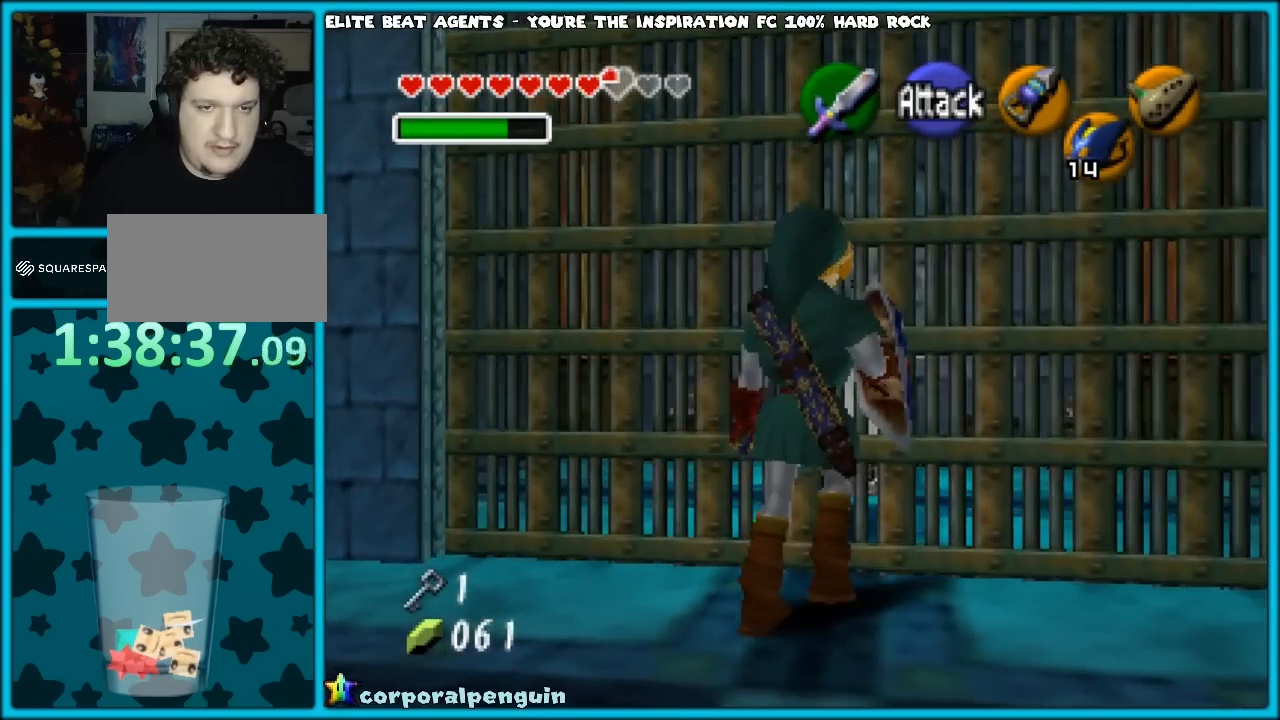
{"buttons": ["Z"], "left_stick": "center", "events": [[467, "Z", "down"], [467, "left_stick", "center"]]}
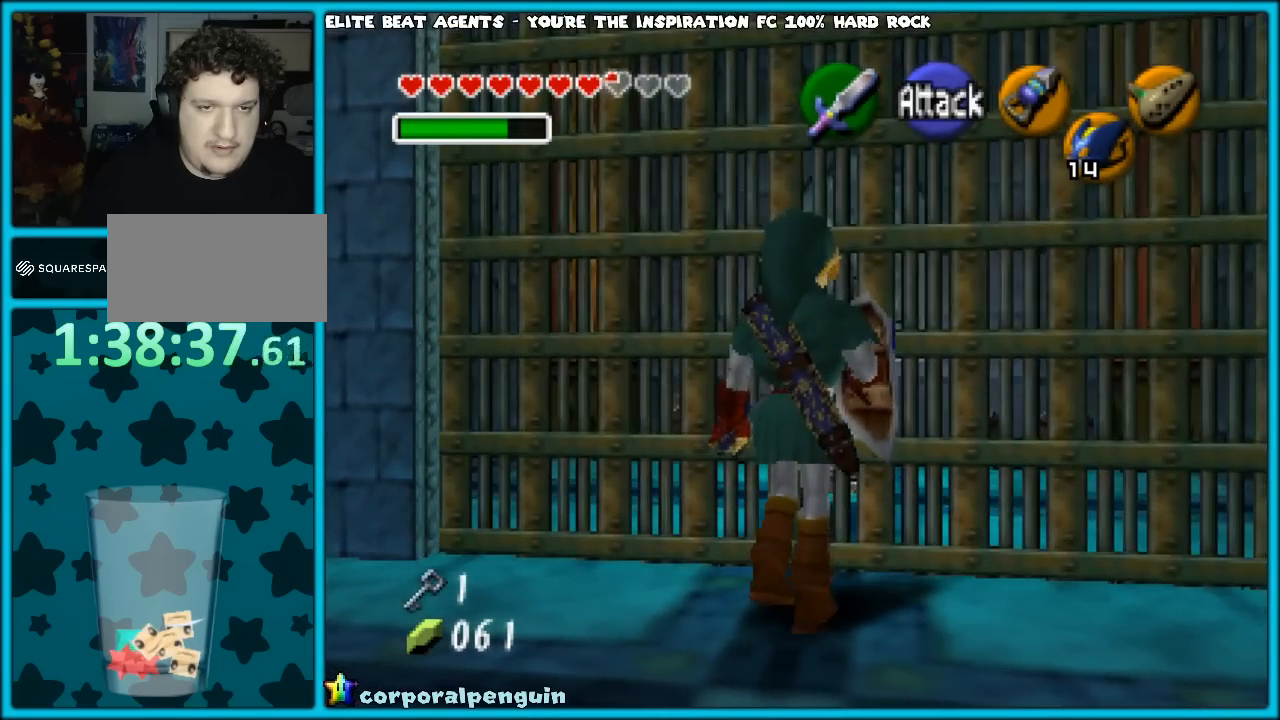
{"buttons": ["A", "Z"], "left_stick": "center", "events": [[450, "A", "down"]]}
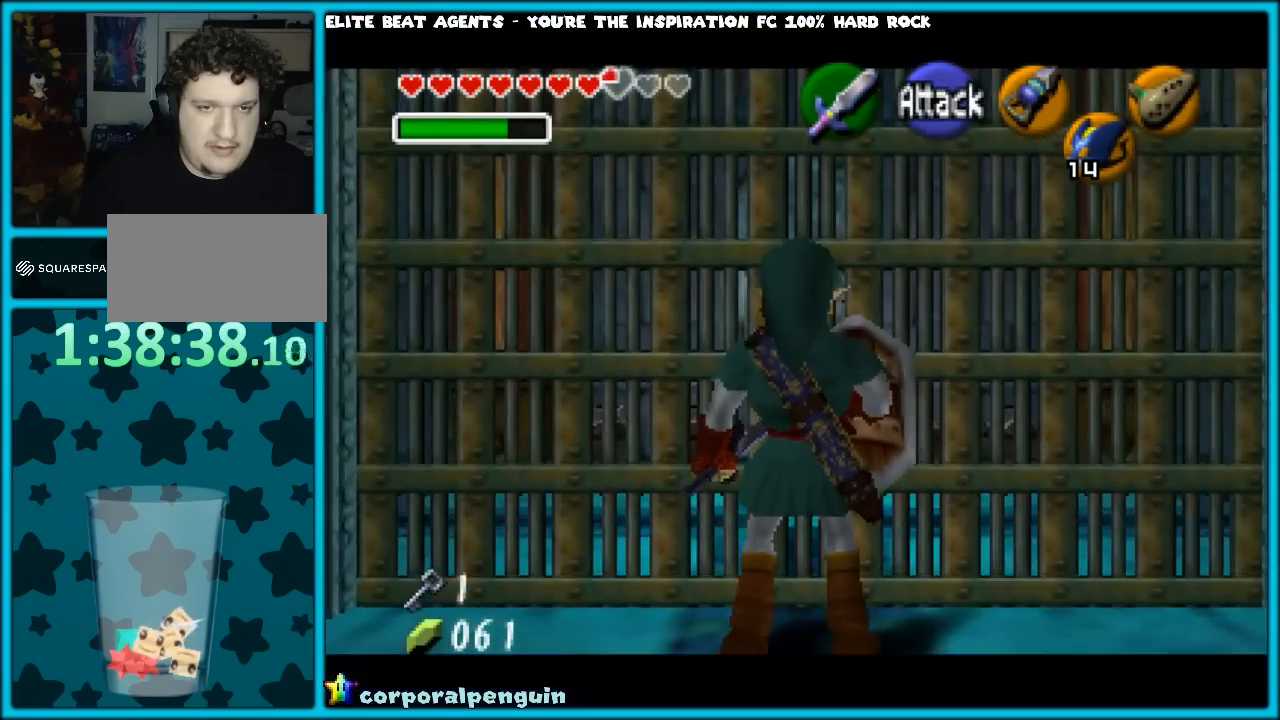
{"buttons": ["Z"], "left_stick": "center", "events": [[67, "A", "up"], [150, "A", "down"], [217, "A", "up"]]}
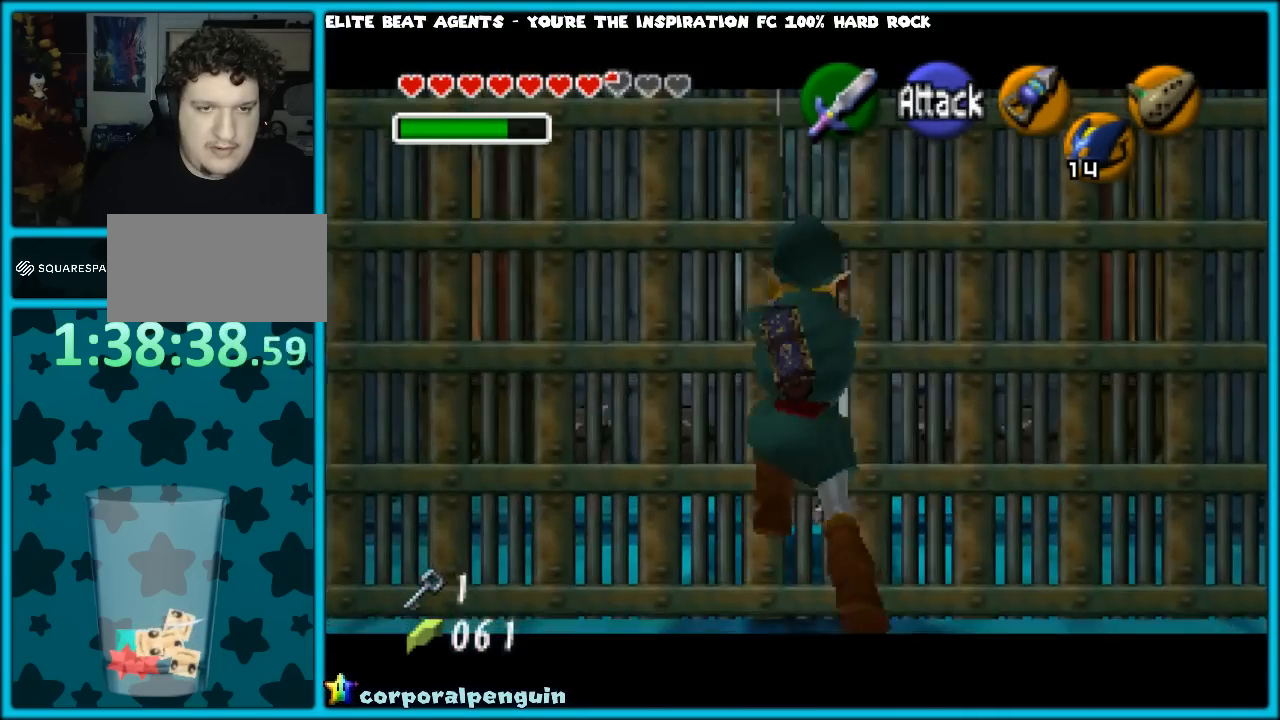
{"buttons": ["Z"], "left_stick": "center", "events": []}
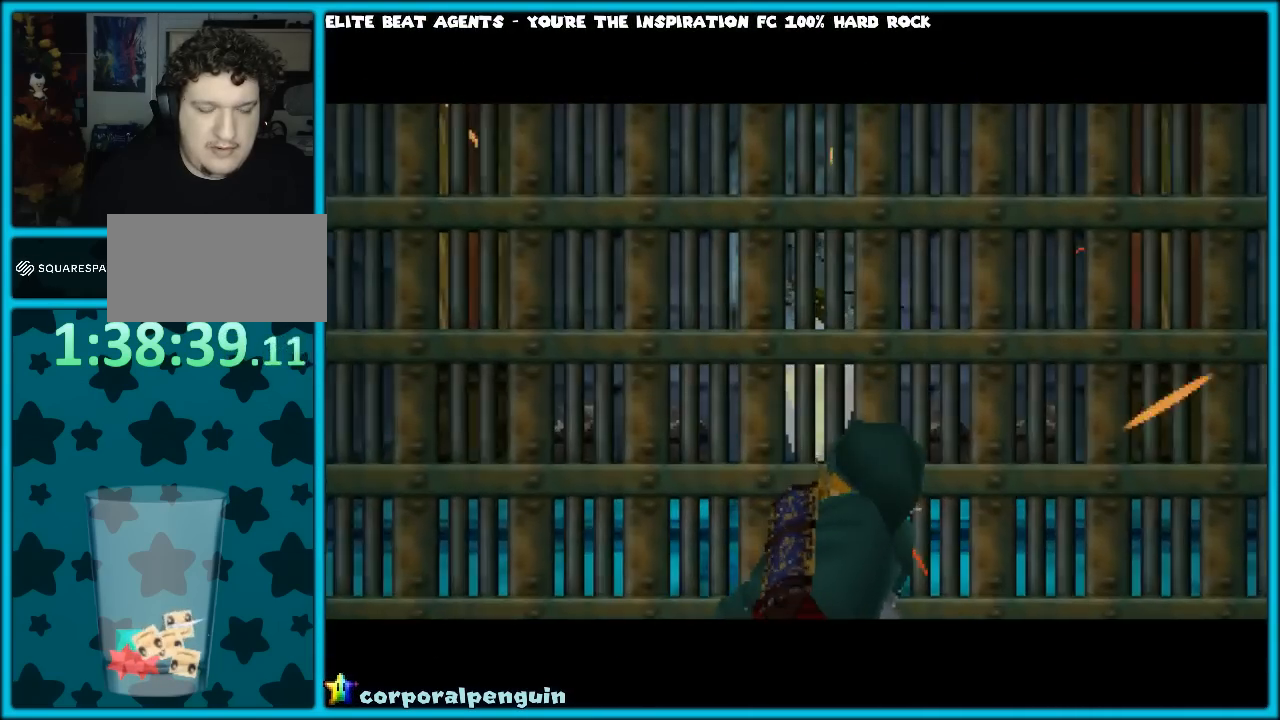
{"buttons": [], "left_stick": "center", "events": [[17, "Z", "up"]]}